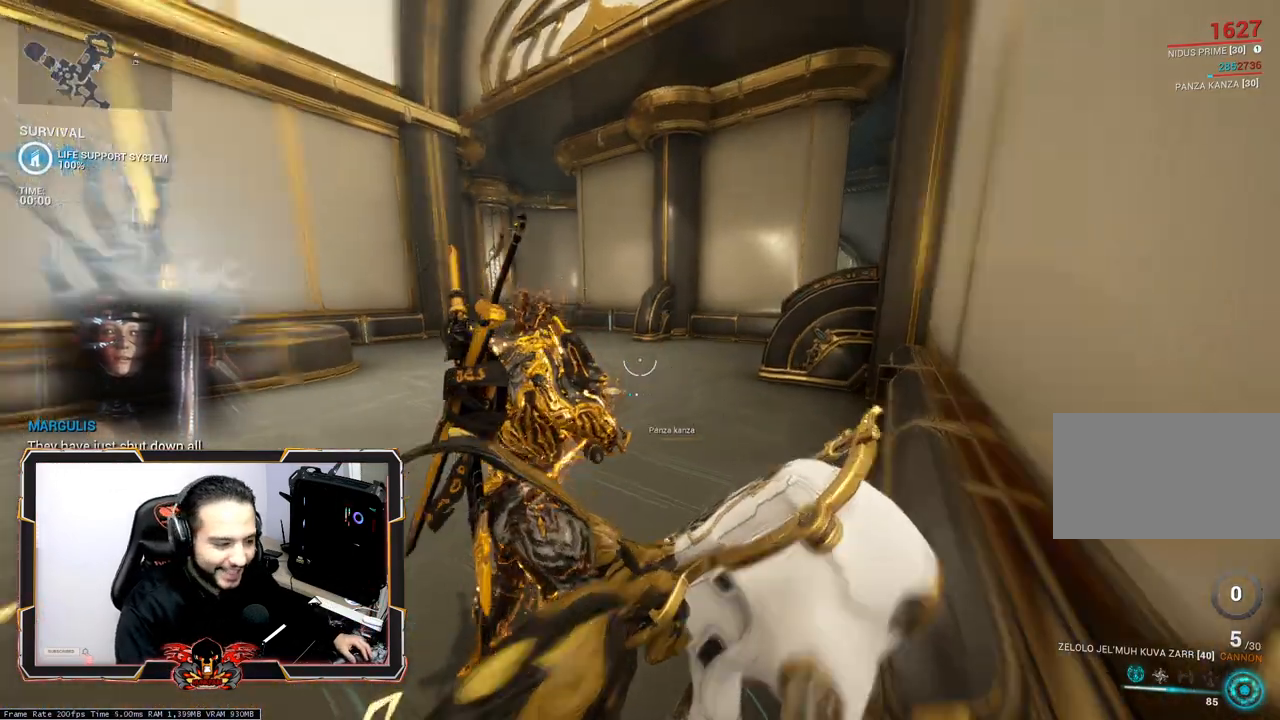
Gameplay with keyboard and mouse; each line is a JSON object with the keys and mouse buttons held at the frame after it. "events" lists presses ("down") and releases ("up") of "1", "2", "3", "4", "5", "a", "alt", "c", "caps_lock", "ctrl", "d", "e", "f", "g", "q", "r", "s", "shift", "space", "t", "tab", "v", "w", "x", "z", "mouse_left", "mouse_wheel" and "mouse_right" between this image and that frame as [ms after this image, input, new state], when the widget could be followed in between. "mouse_left", "mouse_wheel", "mouse_right" = the "left", "wheel", "right" buttons of the "mouse" list. No other keys are recorded. "wheel" means that the mouse wheel is clicked or scrolled. Not read: mouse_move.
{"keys": ["z"], "mouse": [], "events": [[267, "ctrl", "down"], [417, "ctrl", "up"]]}
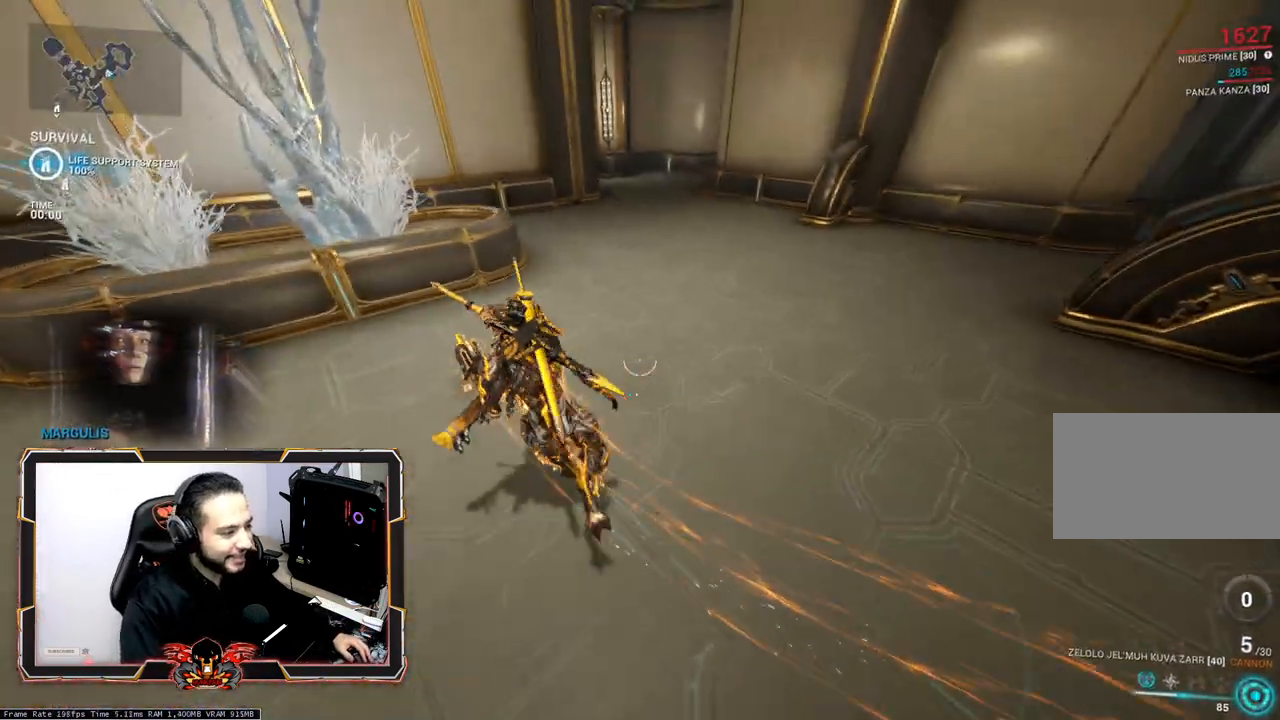
{"keys": ["z"], "mouse": [], "events": [[100, "d", "down"], [333, "d", "up"]]}
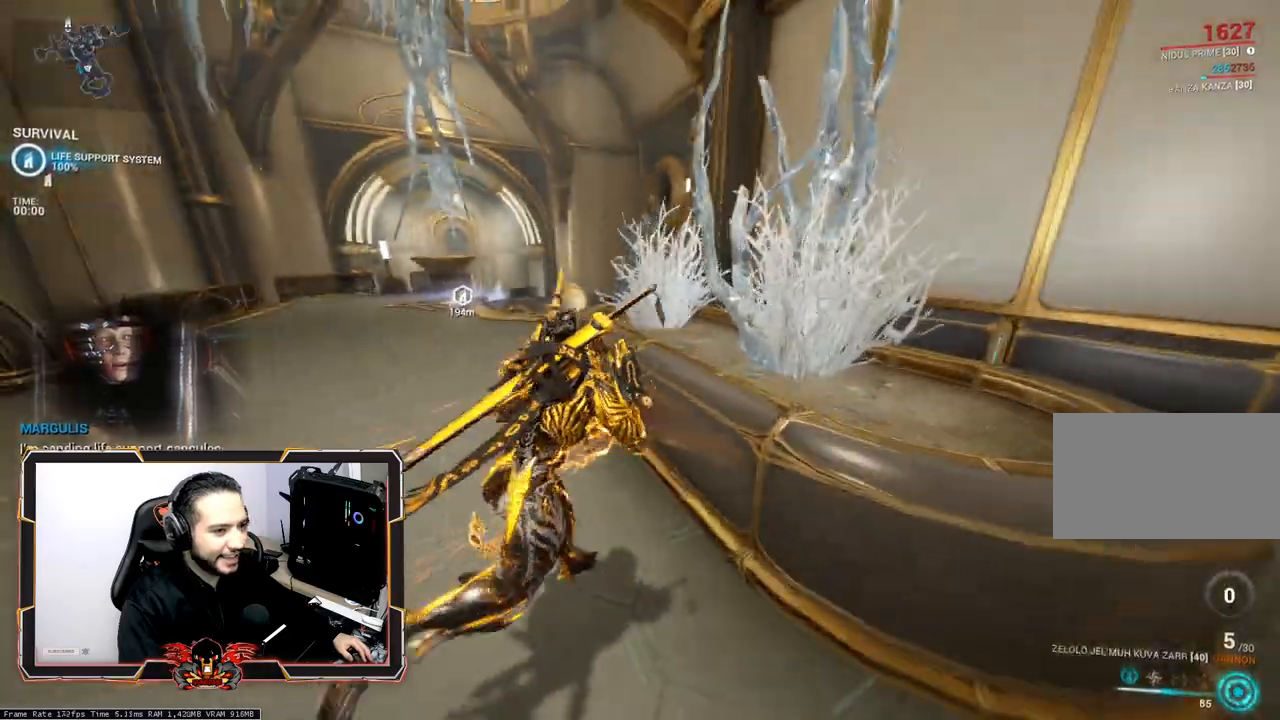
{"keys": ["ctrl", "z"], "mouse": [], "events": [[483, "ctrl", "down"]]}
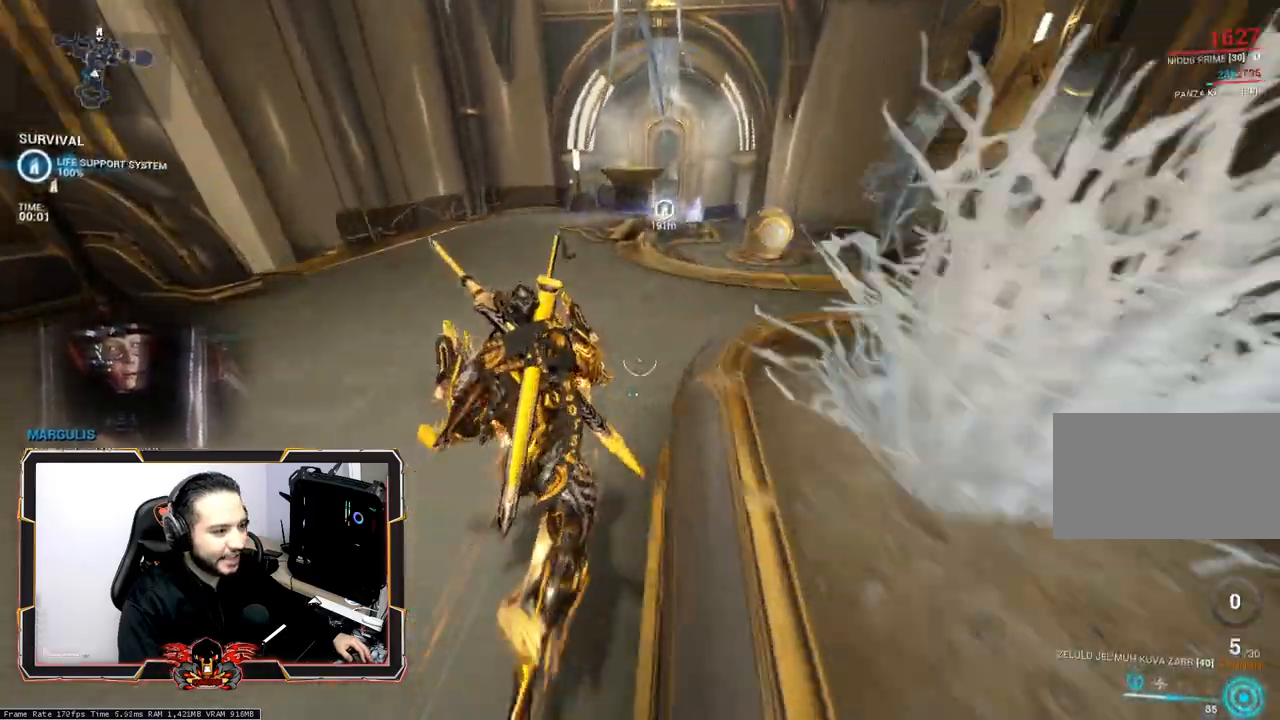
{"keys": ["ctrl", "space"], "mouse": [], "events": [[83, "z", "up"], [267, "space", "down"], [367, "space", "up"], [450, "space", "down"]]}
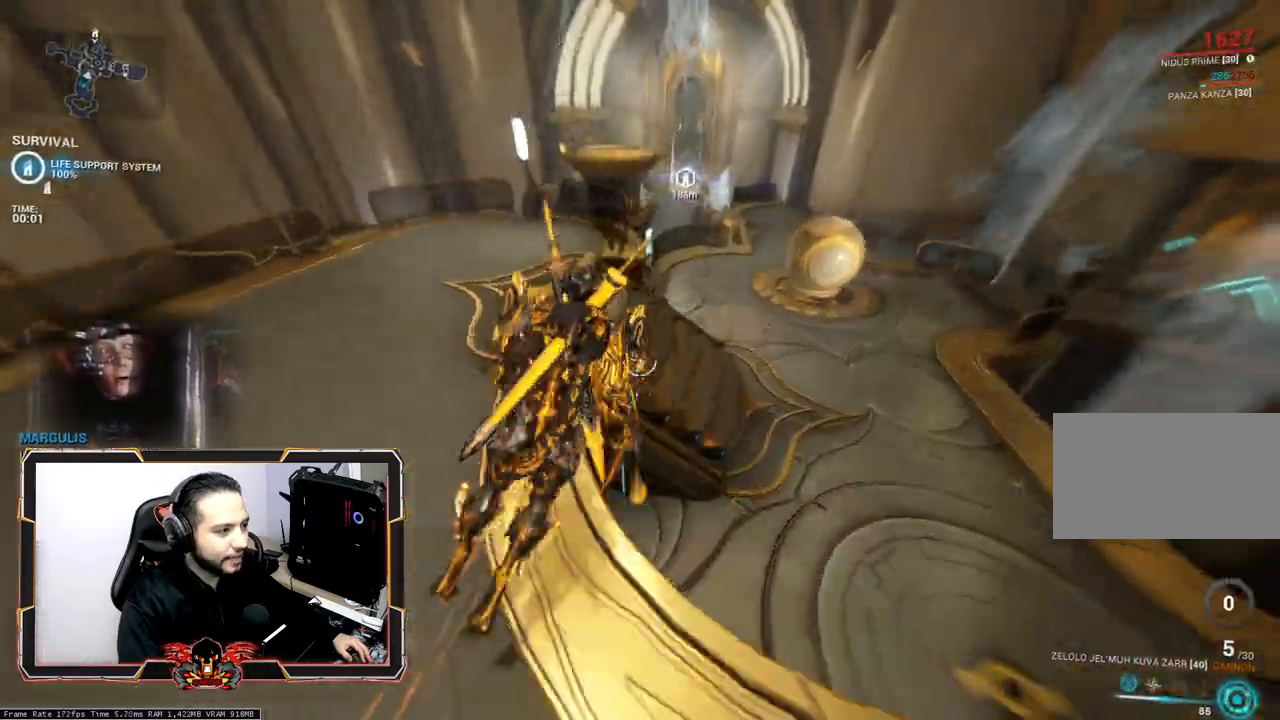
{"keys": ["z"], "mouse": ["right"], "events": [[50, "ctrl", "up"], [50, "space", "up"], [200, "q", "down"], [333, "mouse_right", "down"], [333, "z", "down"], [467, "q", "up"]]}
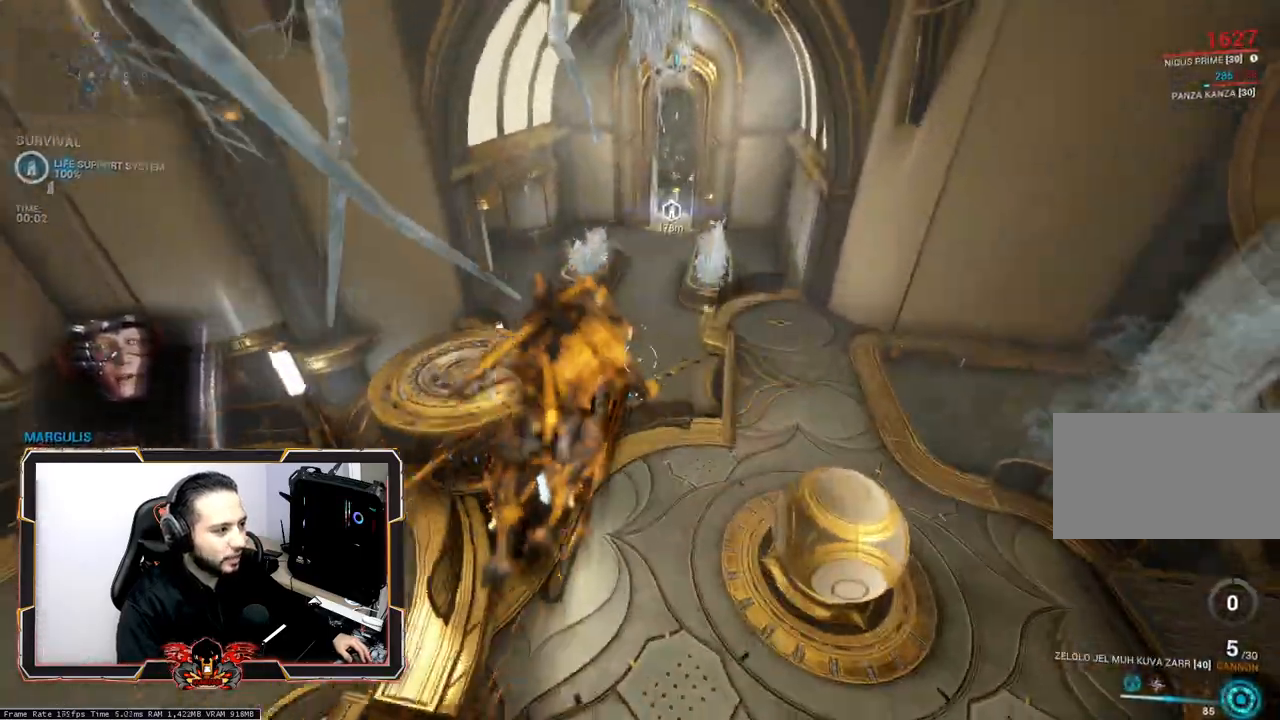
{"keys": ["z"], "mouse": ["right"], "events": []}
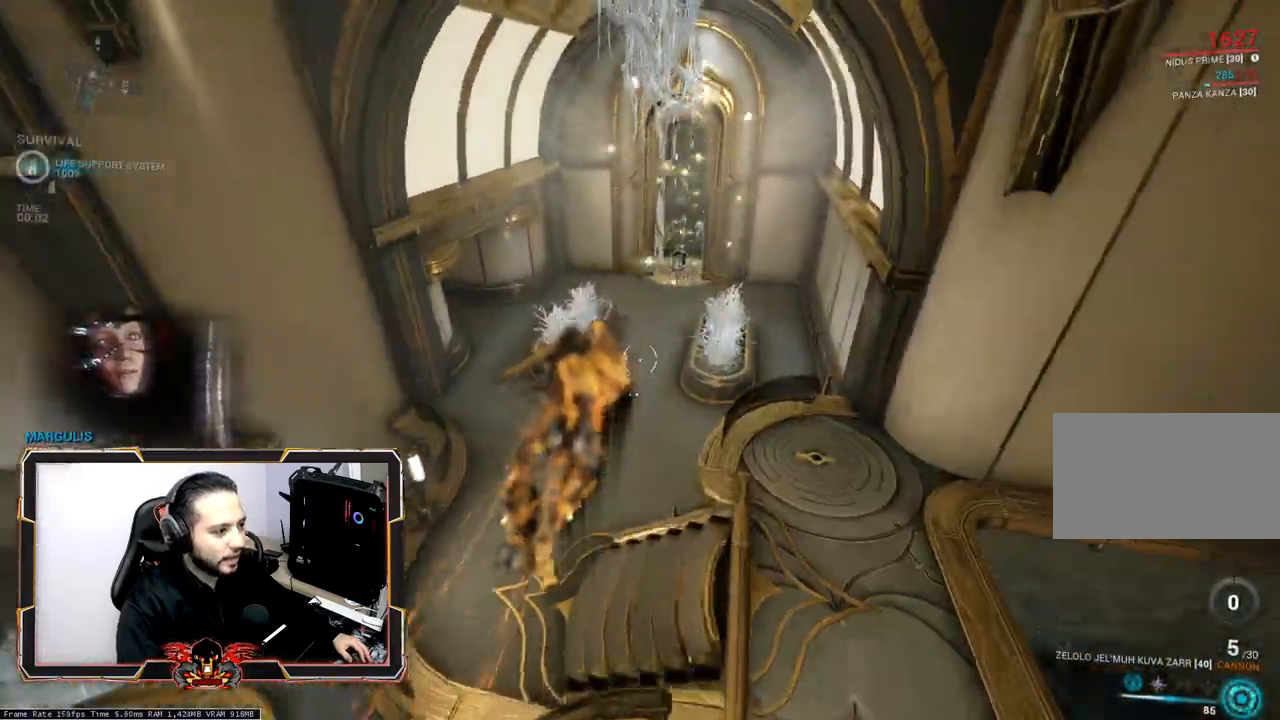
{"keys": ["2", "z"], "mouse": ["right"], "events": [[33, "2", "down"], [217, "2", "up"], [317, "2", "down"], [417, "2", "up"], [467, "2", "down"]]}
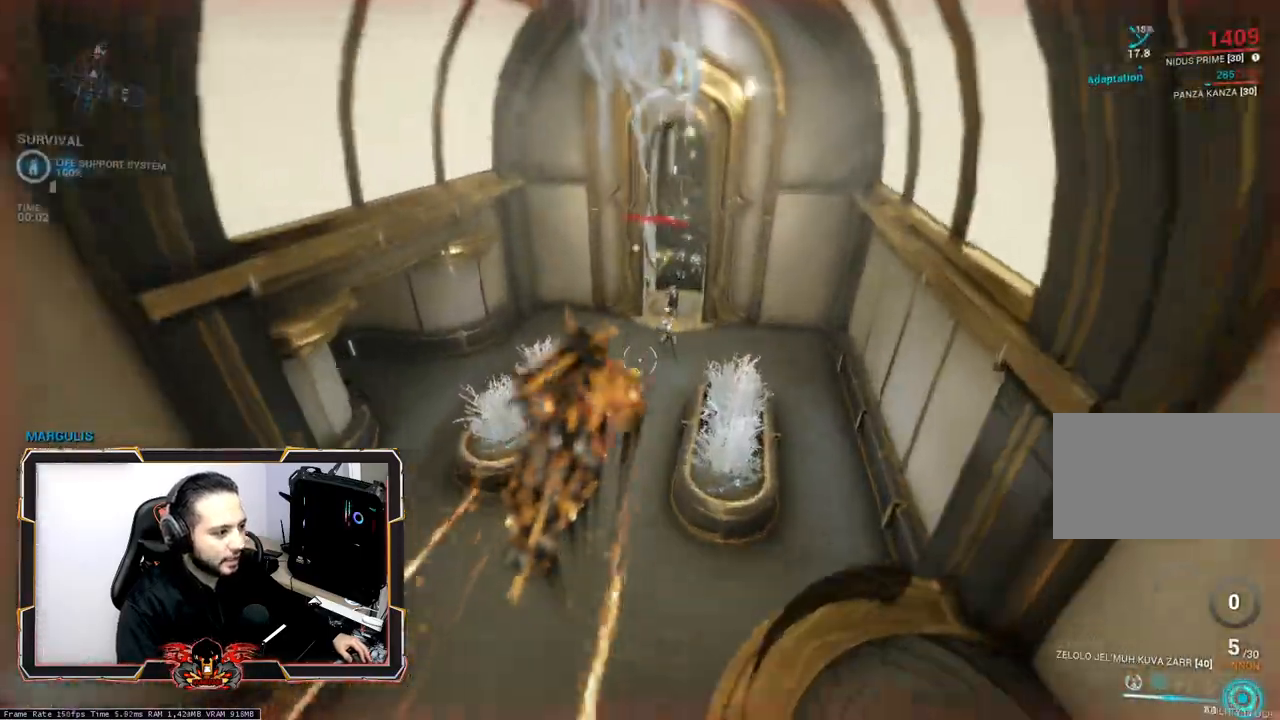
{"keys": ["ctrl", "s"], "mouse": [], "events": [[150, "2", "up"], [150, "mouse_right", "up"], [150, "z", "up"], [283, "s", "down"], [433, "ctrl", "down"]]}
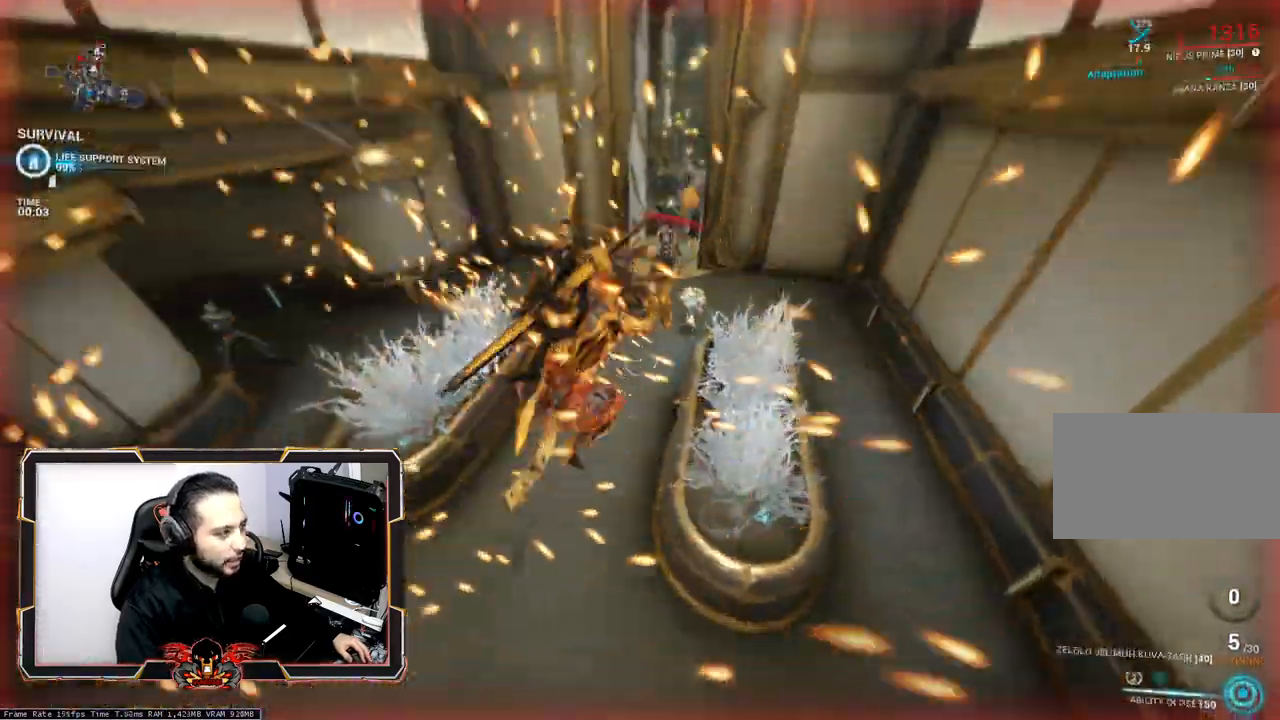
{"keys": ["q", "z"], "mouse": [], "events": [[67, "ctrl", "up"], [117, "q", "down"], [350, "s", "up"], [483, "z", "down"]]}
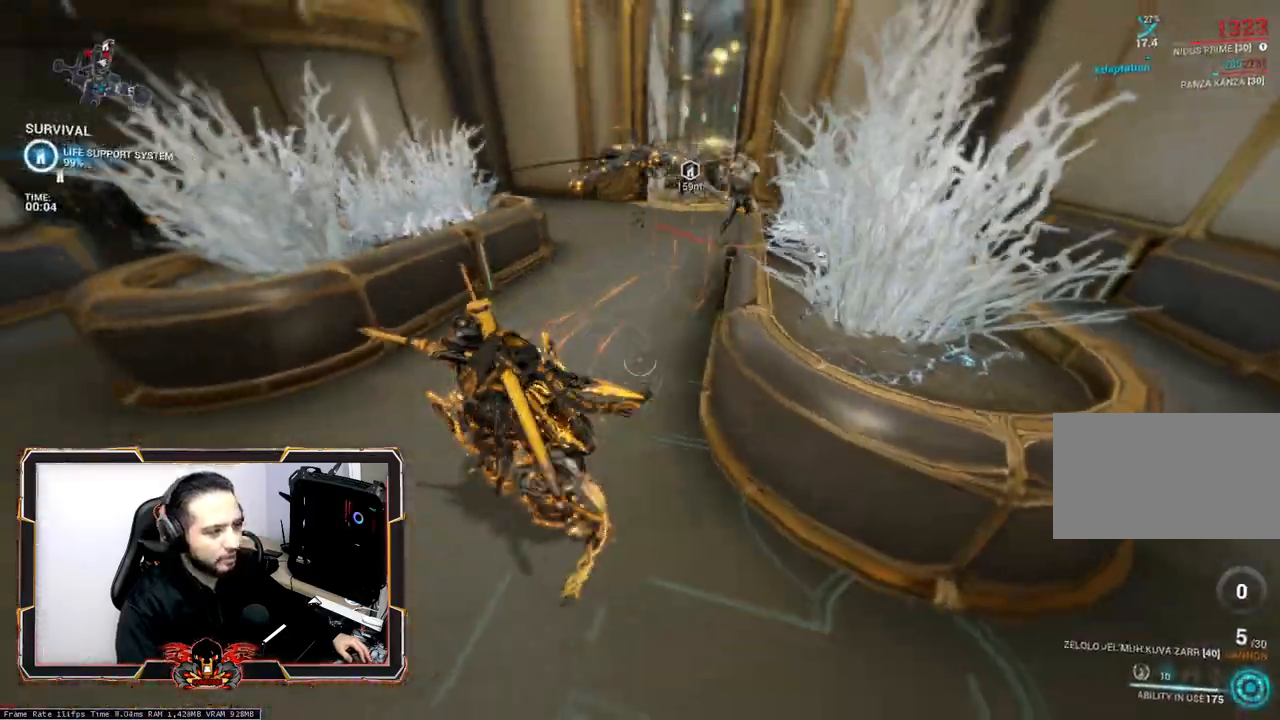
{"keys": ["1", "z"], "mouse": [], "events": [[133, "q", "up"], [367, "1", "down"]]}
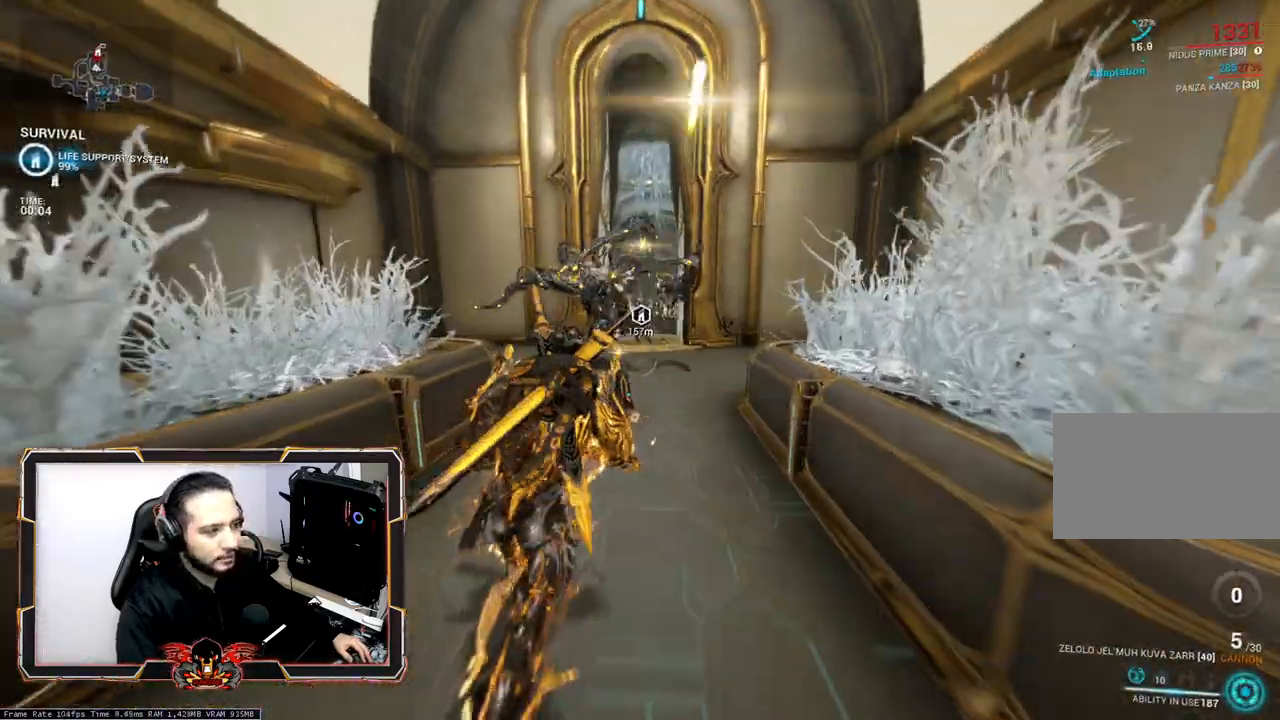
{"keys": ["1"], "mouse": [], "events": [[50, "1", "up"], [50, "z", "up"], [100, "1", "down"], [183, "1", "up"], [283, "1", "down"], [383, "1", "up"], [483, "1", "down"]]}
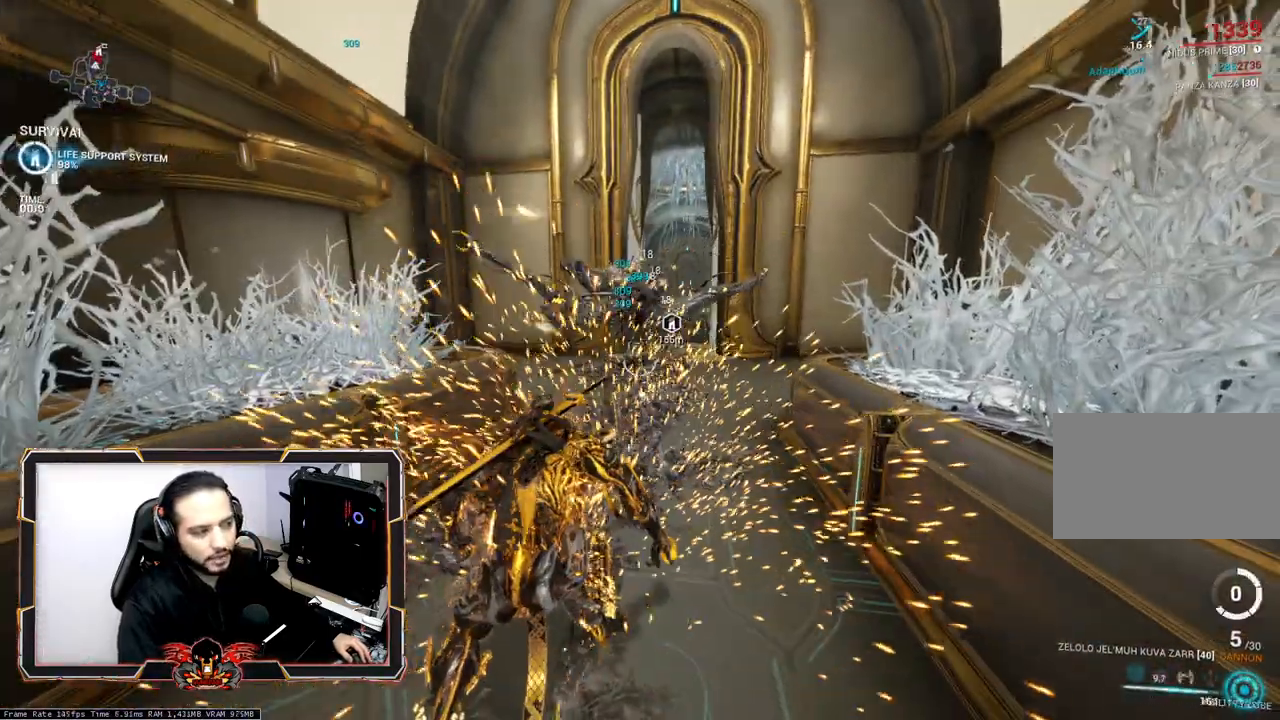
{"keys": ["1"], "mouse": [], "events": [[67, "1", "up"], [117, "1", "down"], [200, "1", "up"], [300, "1", "down"], [400, "1", "up"], [483, "1", "down"]]}
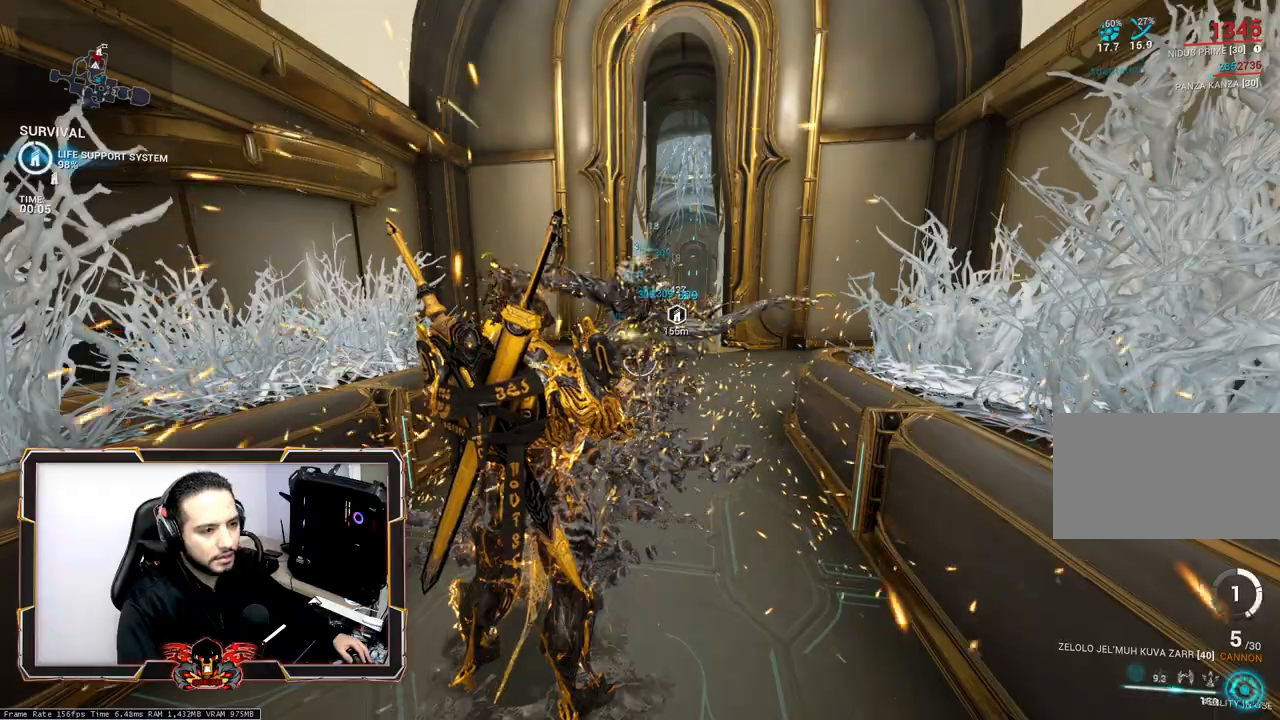
{"keys": ["1"], "mouse": [], "events": [[33, "1", "up"], [133, "1", "down"], [217, "1", "up"], [317, "1", "down"], [367, "1", "up"], [450, "1", "down"]]}
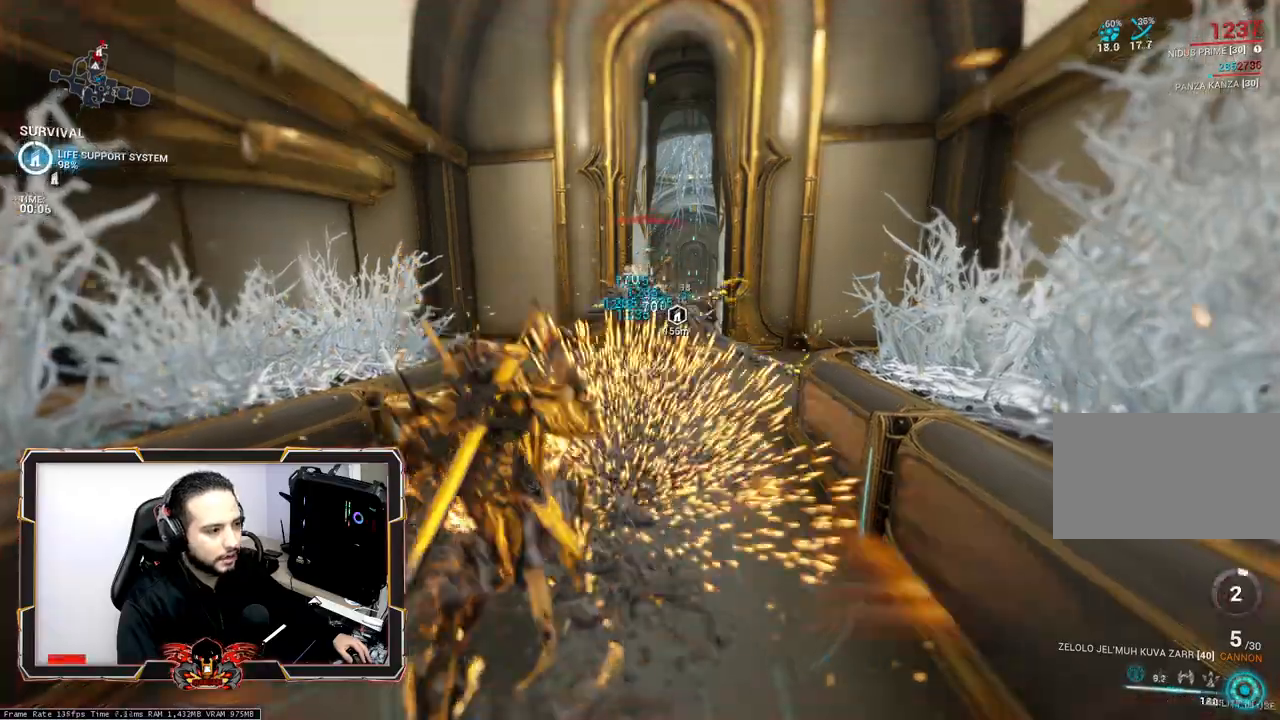
{"keys": ["1"], "mouse": [], "events": [[50, "1", "up"], [150, "1", "down"], [200, "1", "up"], [283, "1", "down"], [383, "1", "up"], [467, "1", "down"]]}
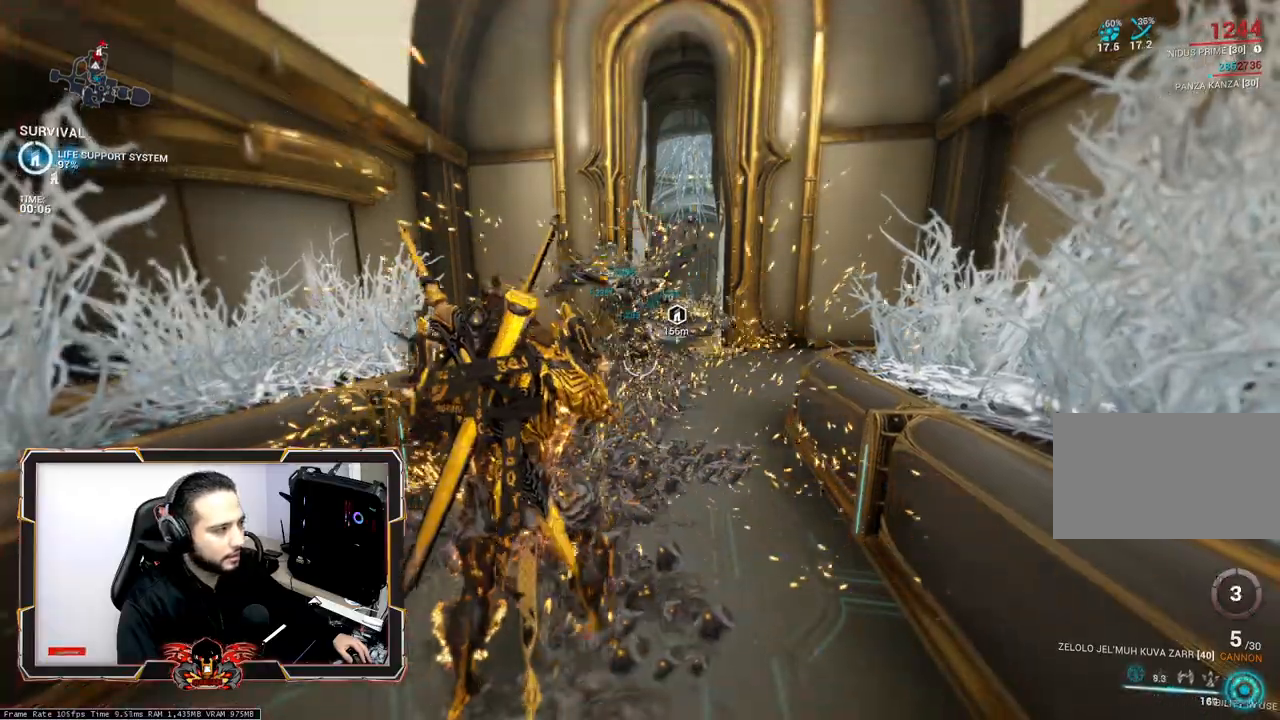
{"keys": ["1"], "mouse": [], "events": [[67, "1", "up"], [167, "1", "down"], [250, "1", "up"], [350, "1", "down"], [400, "1", "up"], [483, "1", "down"]]}
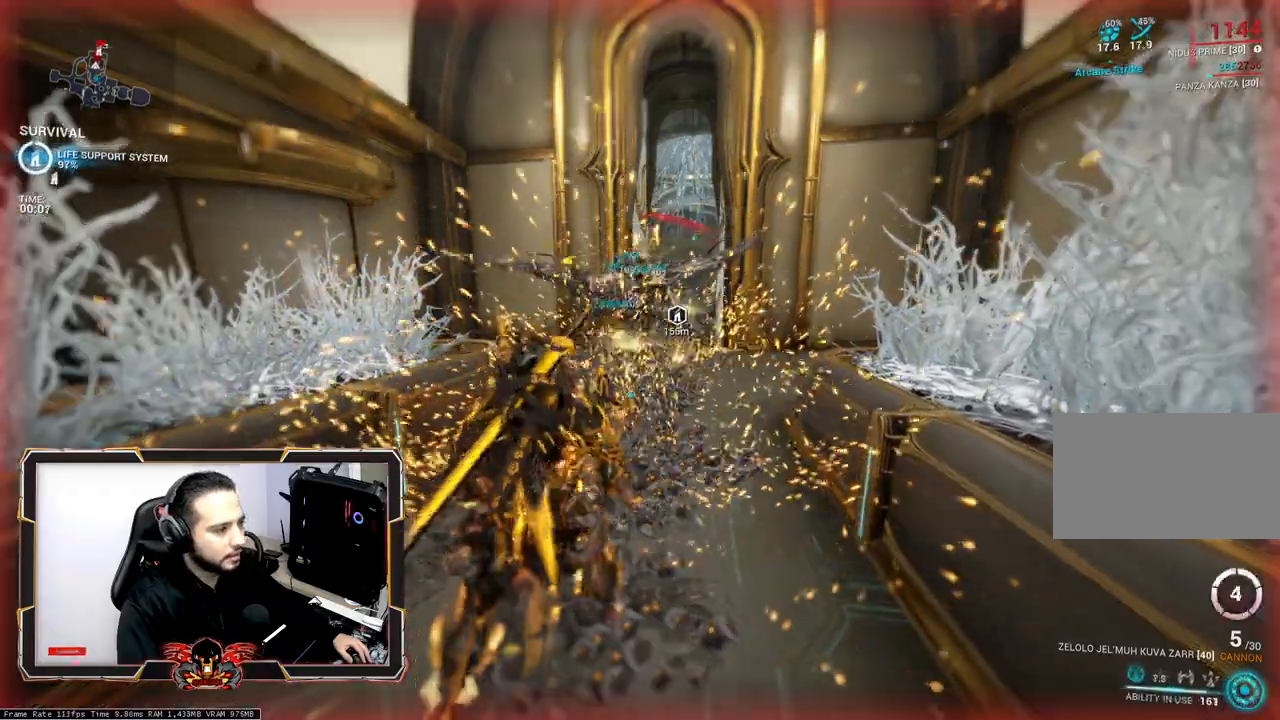
{"keys": [], "mouse": [], "events": [[83, "1", "up"], [167, "1", "down"], [267, "1", "up"], [367, "1", "down"], [450, "1", "up"]]}
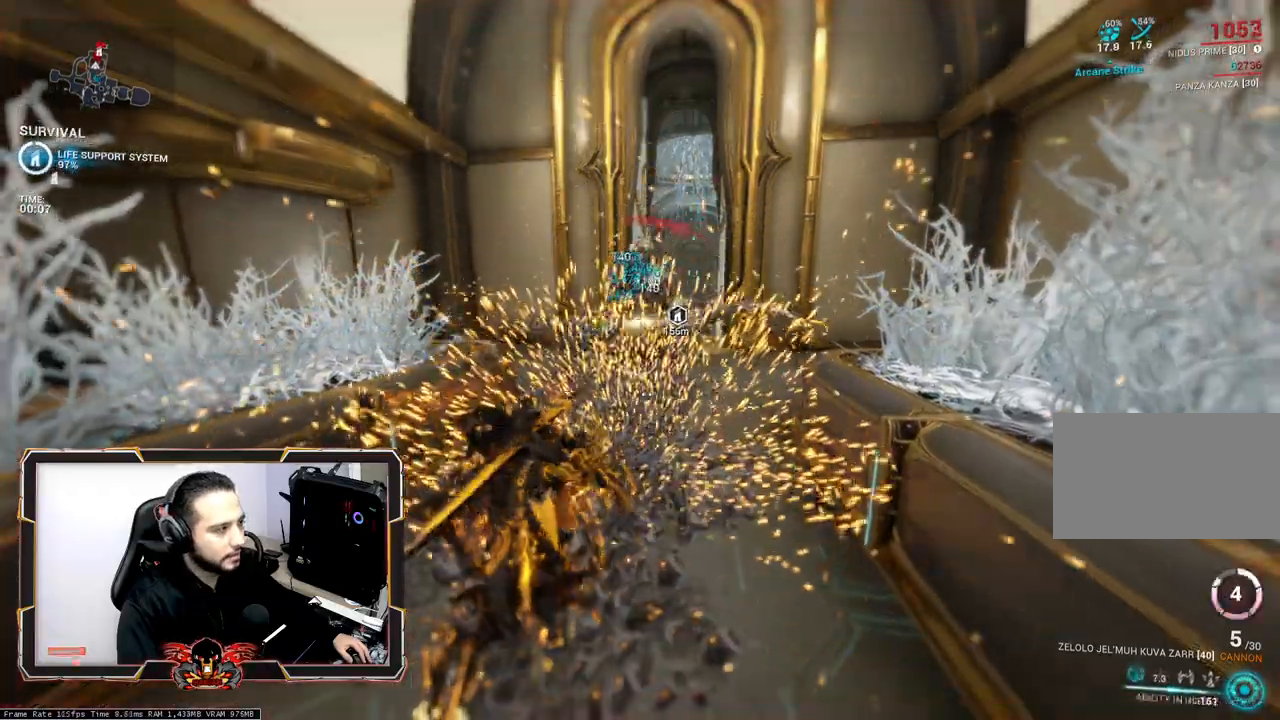
{"keys": ["1"], "mouse": [], "events": [[50, "1", "down"], [150, "1", "up"], [233, "1", "down"], [333, "1", "up"], [433, "1", "down"]]}
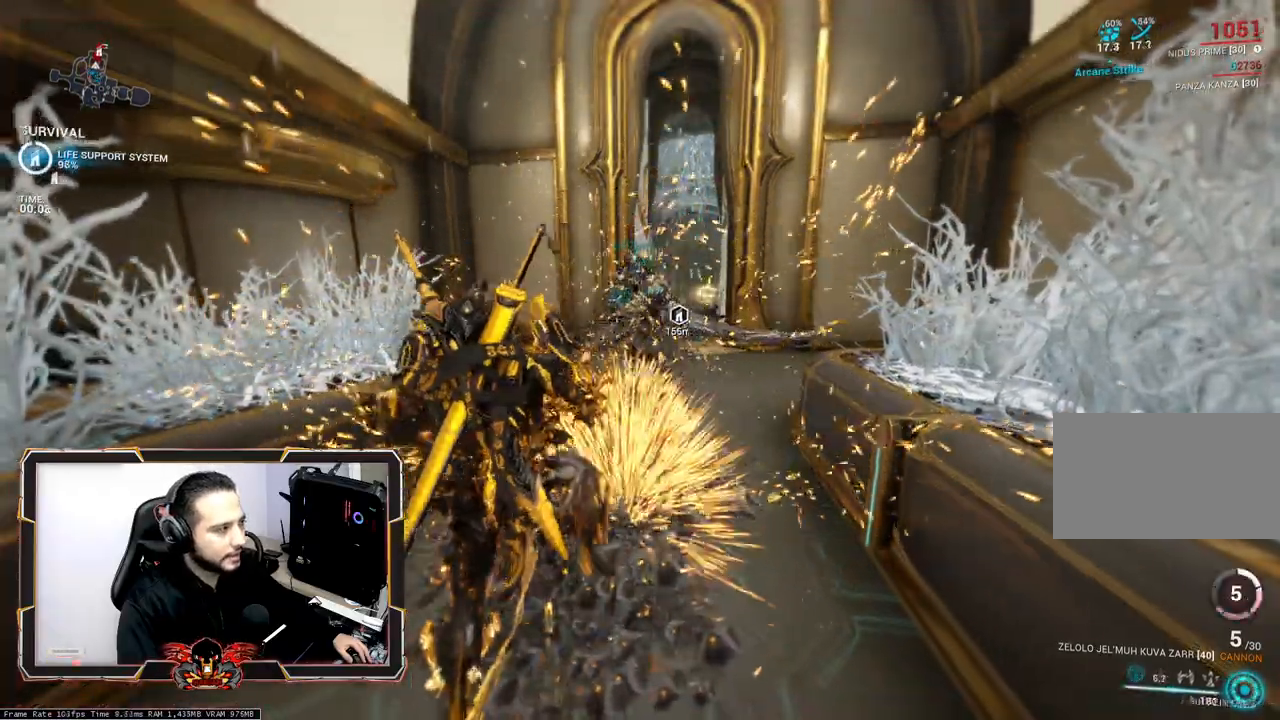
{"keys": ["z"], "mouse": [], "events": [[17, "1", "up"], [117, "1", "down"], [217, "1", "up"], [350, "space", "down"], [350, "z", "down"], [483, "space", "up"]]}
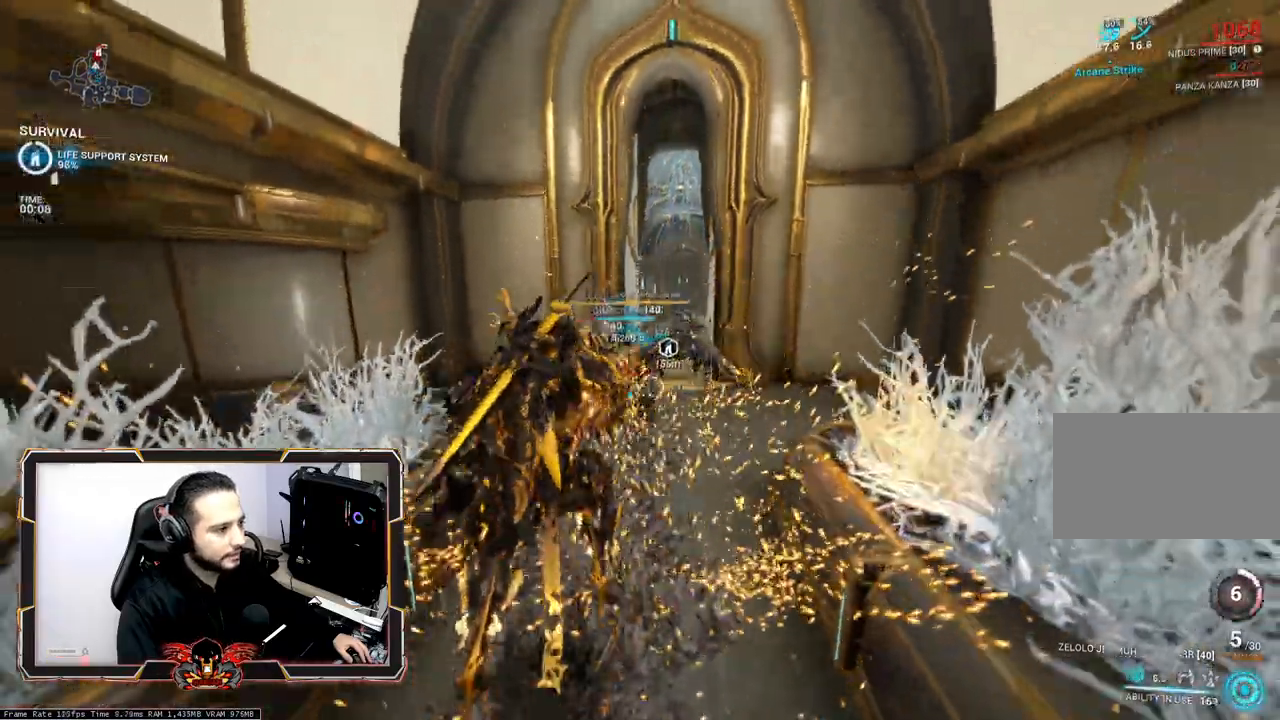
{"keys": [], "mouse": ["right"], "events": [[83, "space", "down"], [217, "mouse_right", "down"], [217, "space", "up"], [367, "z", "up"]]}
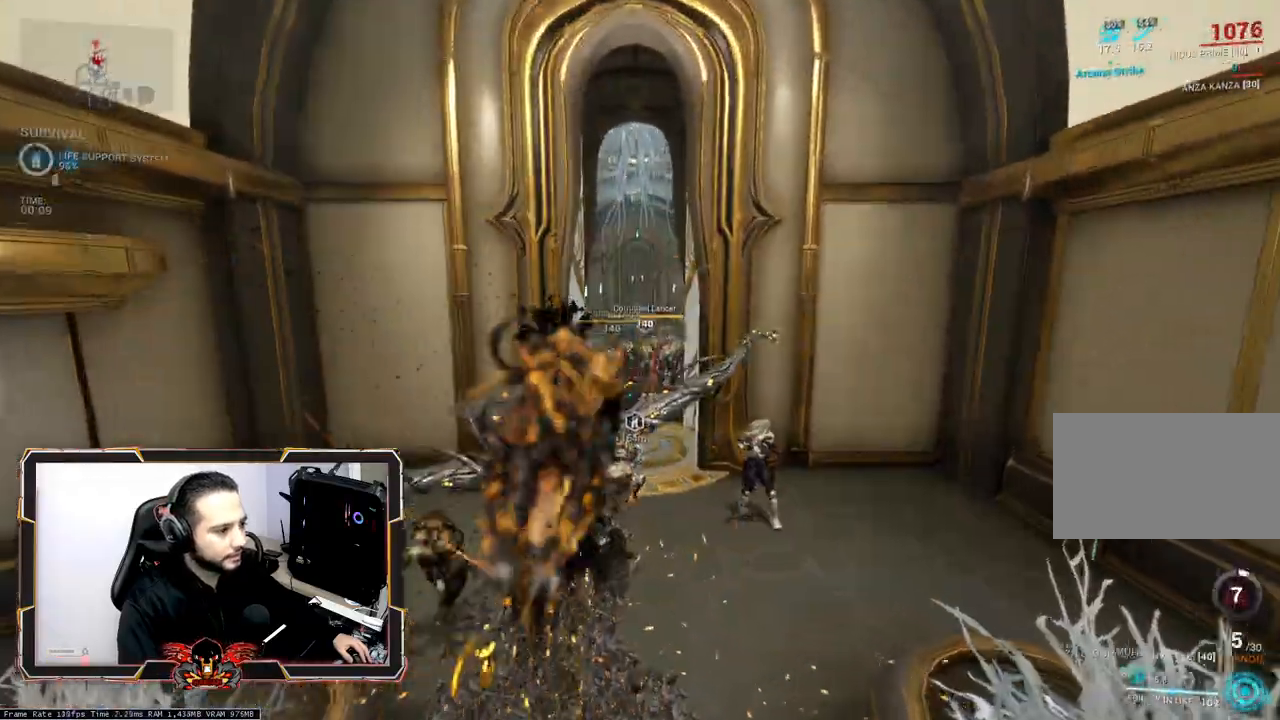
{"keys": [], "mouse": ["right"], "events": [[50, "3", "down"], [150, "3", "up"], [233, "3", "down"], [283, "3", "up"], [383, "3", "down"], [467, "3", "up"]]}
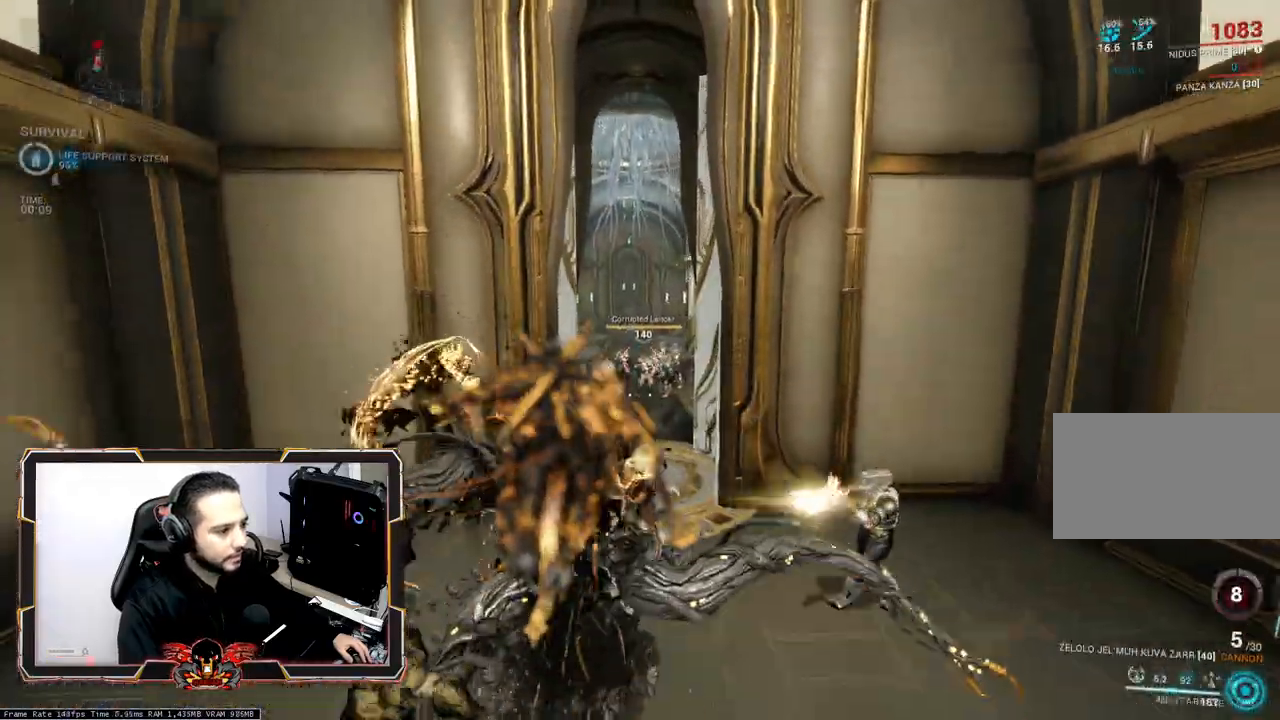
{"keys": ["ctrl", "s"], "mouse": [], "events": [[167, "mouse_right", "up"], [167, "s", "down"], [350, "ctrl", "down"]]}
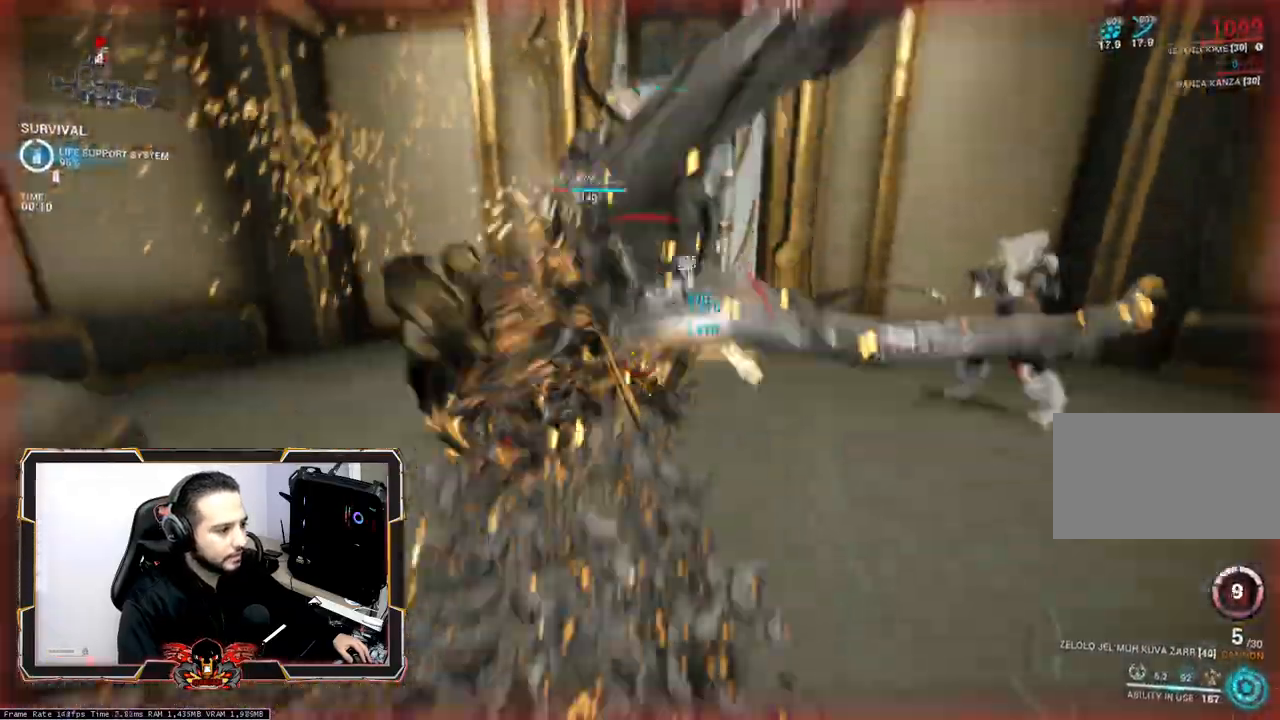
{"keys": ["z"], "mouse": [], "events": [[33, "ctrl", "up"], [233, "d", "down"], [267, "s", "up"], [367, "d", "up"], [417, "z", "down"]]}
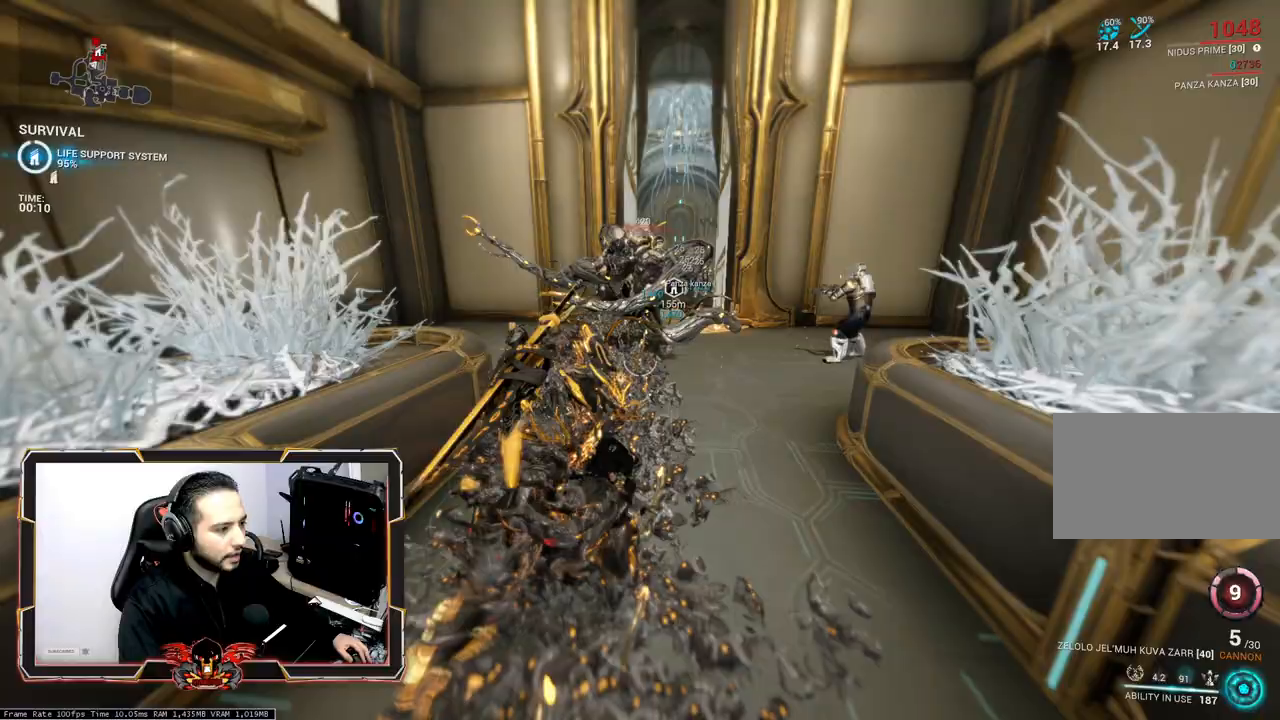
{"keys": ["z"], "mouse": [], "events": [[383, "4", "down"], [467, "4", "up"]]}
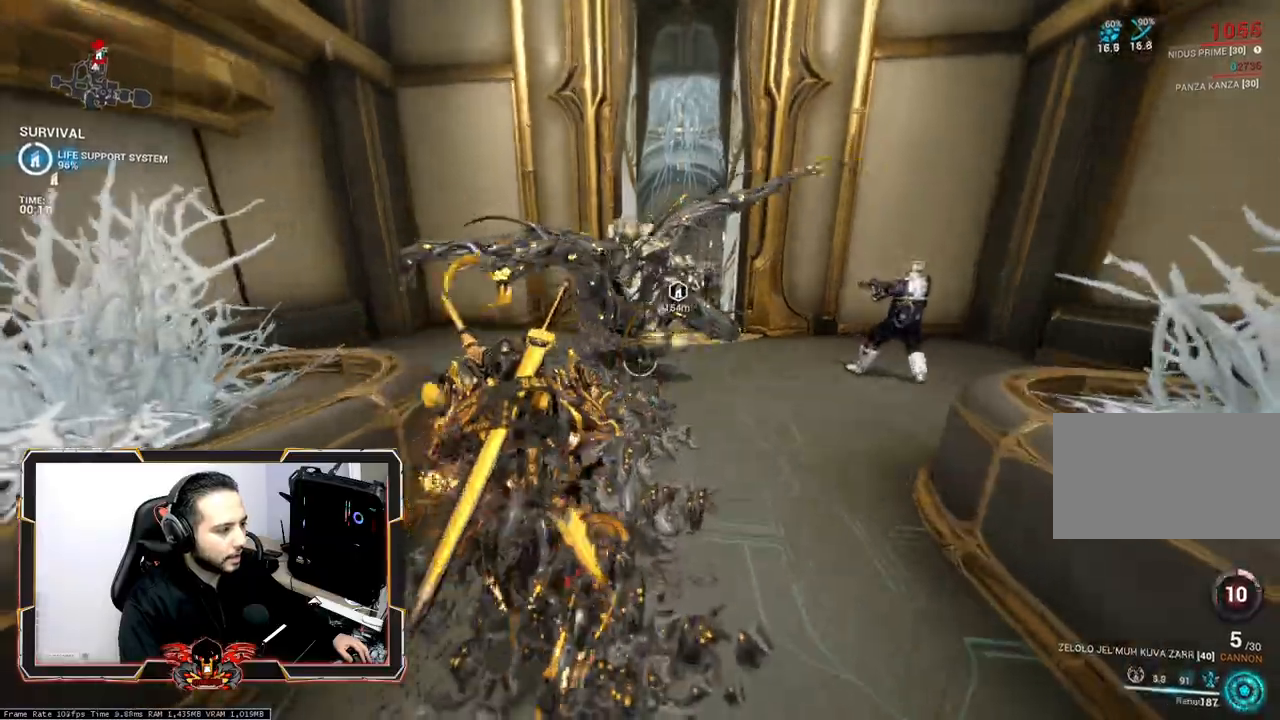
{"keys": [], "mouse": [], "events": [[67, "4", "down"], [167, "4", "up"], [167, "z", "up"]]}